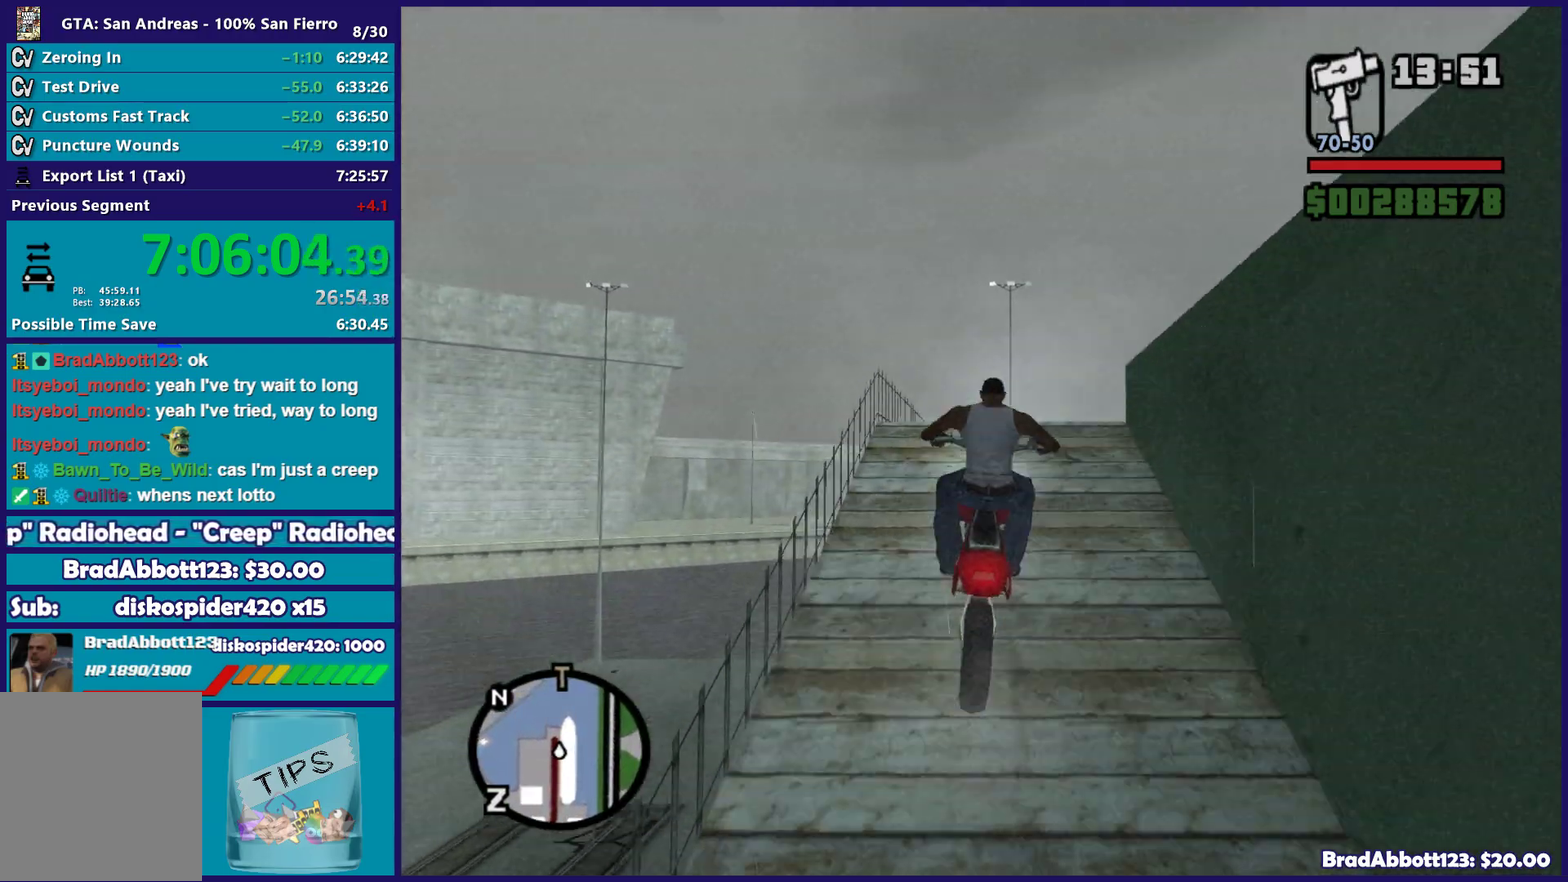
Gameplay with a controller (Xbox layout); each line is a JSON object with the inputs held at the frame after it. "events" lists button and stick changes between this image and that frame as [ms after this image, input, new state], when the widget could be followed in between.
{"buttons": [], "left_stick": "center", "right_stick": "right", "events": [[17, "R2", "up"], [50, "L2", "down"], [67, "left_stick", "up-right"], [117, "right_stick", "down-right"], [167, "right_stick", "right"], [183, "L2", "up"], [250, "left_stick", "right"], [267, "L2", "down"], [283, "right_stick", "down-right"], [450, "L2", "up"], [450, "right_stick", "right"], [467, "left_stick", "center"]]}
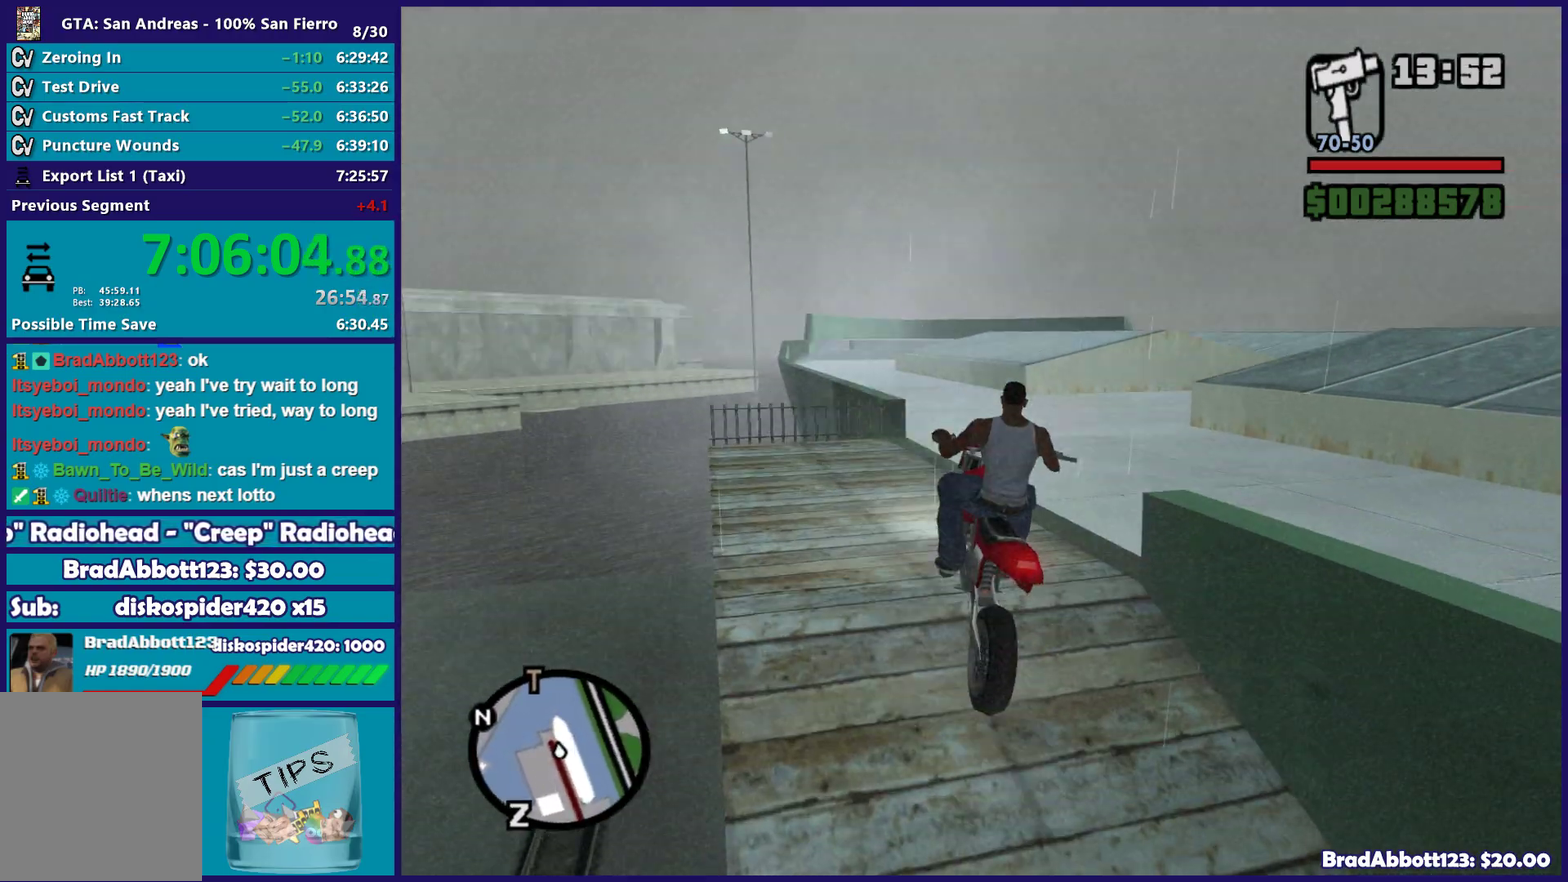
{"buttons": ["R2"], "left_stick": "center", "right_stick": "right", "events": [[33, "R2", "down"], [67, "left_stick", "right"], [317, "left_stick", "center"]]}
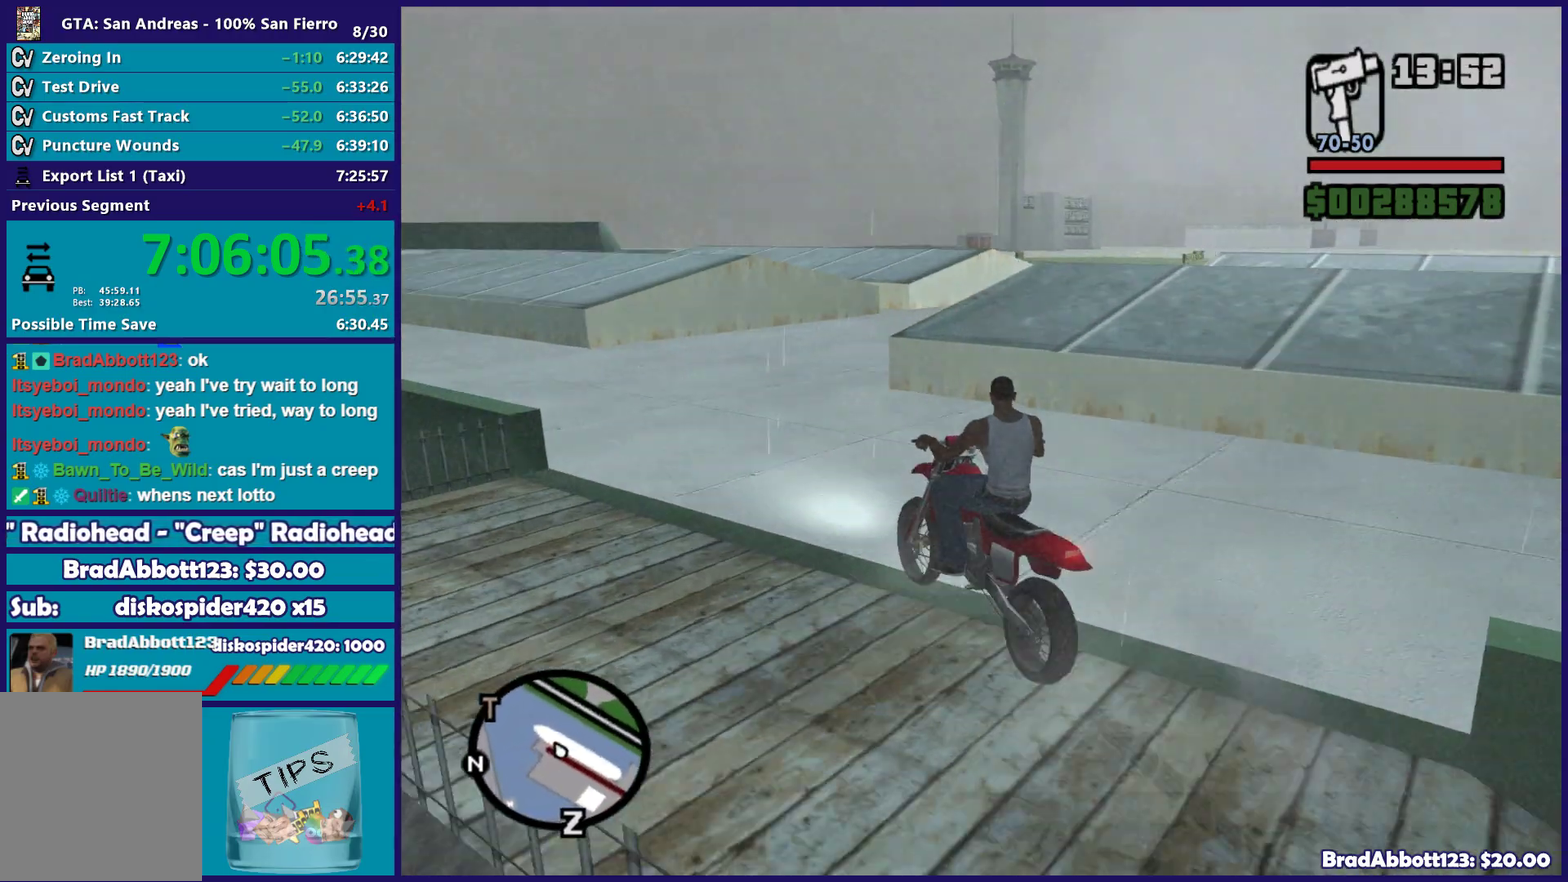
{"buttons": ["R2"], "left_stick": "right", "right_stick": "right", "events": [[233, "left_stick", "right"]]}
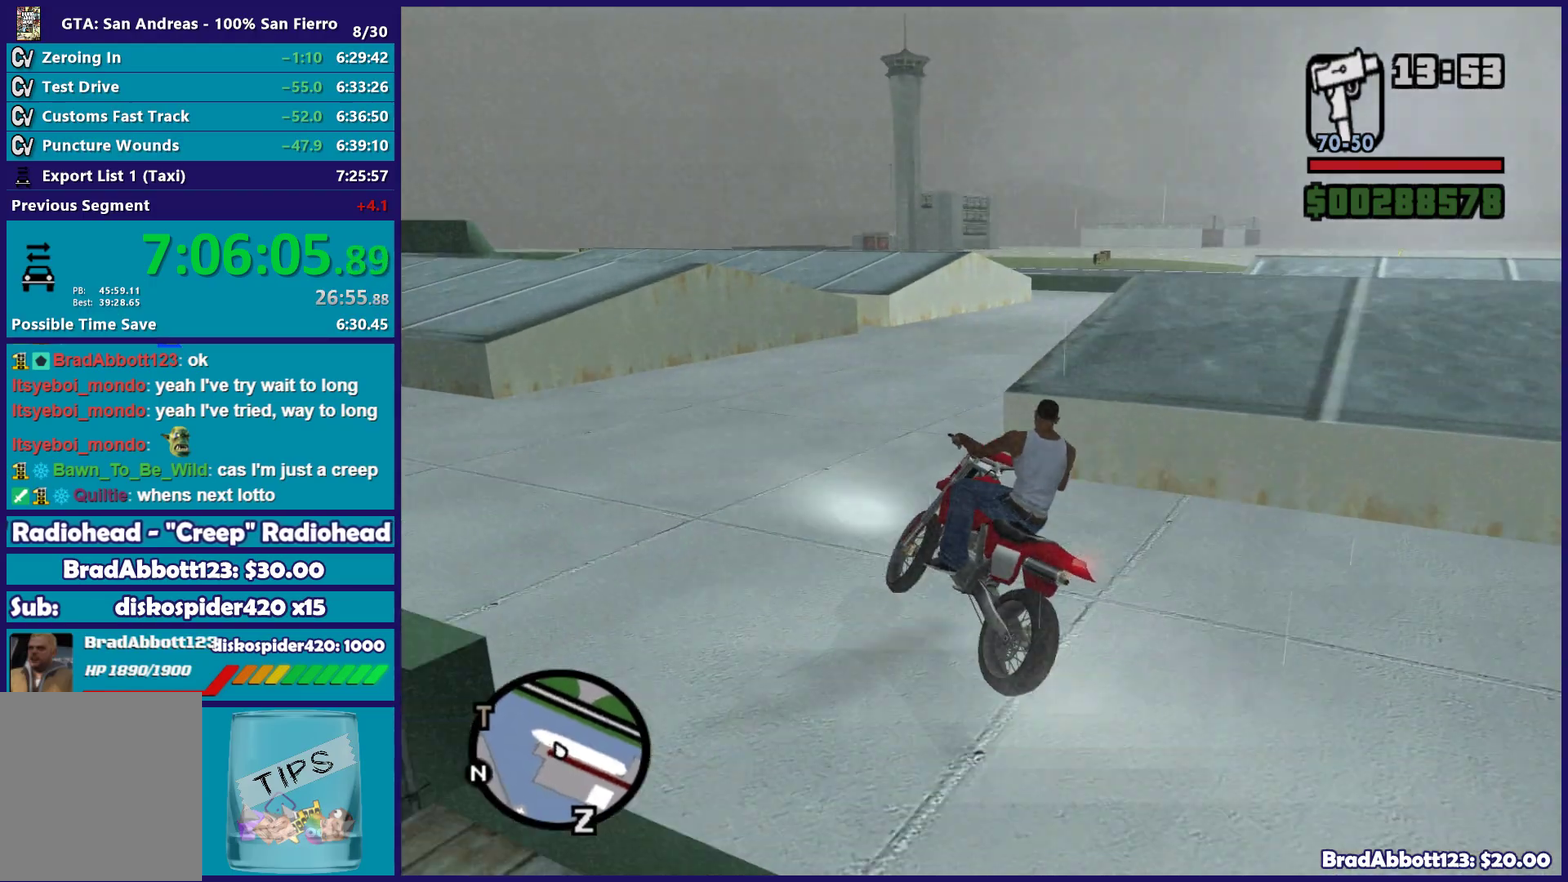
{"buttons": [], "left_stick": "right", "right_stick": "center", "events": [[483, "R2", "up"], [500, "right_stick", "center"]]}
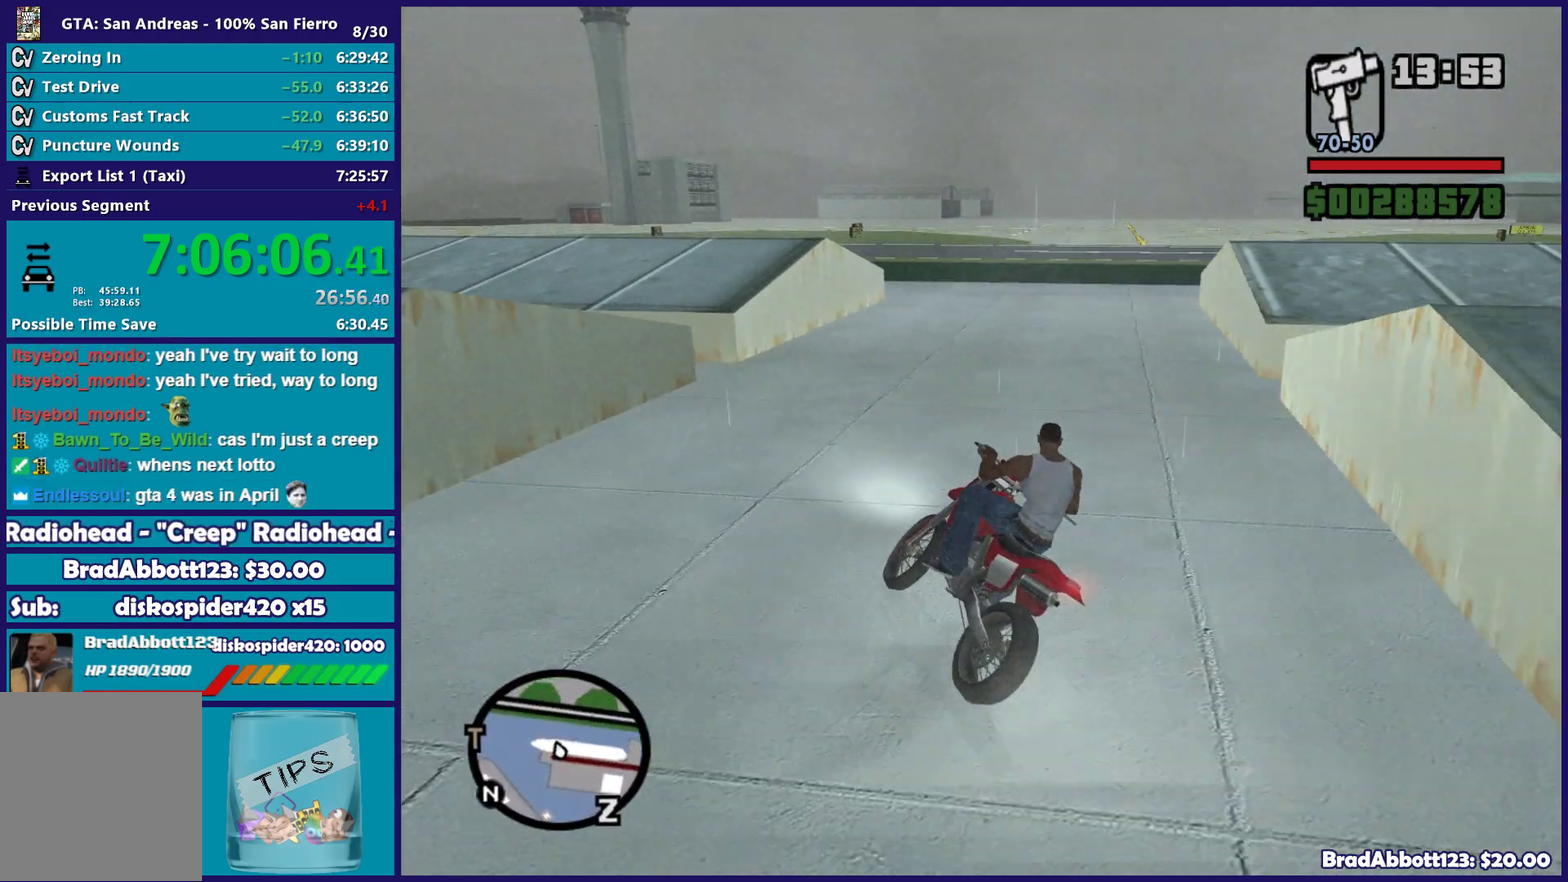
{"buttons": ["A"], "left_stick": "up-left", "right_stick": "center", "events": [[150, "A", "down"], [500, "left_stick", "up-left"]]}
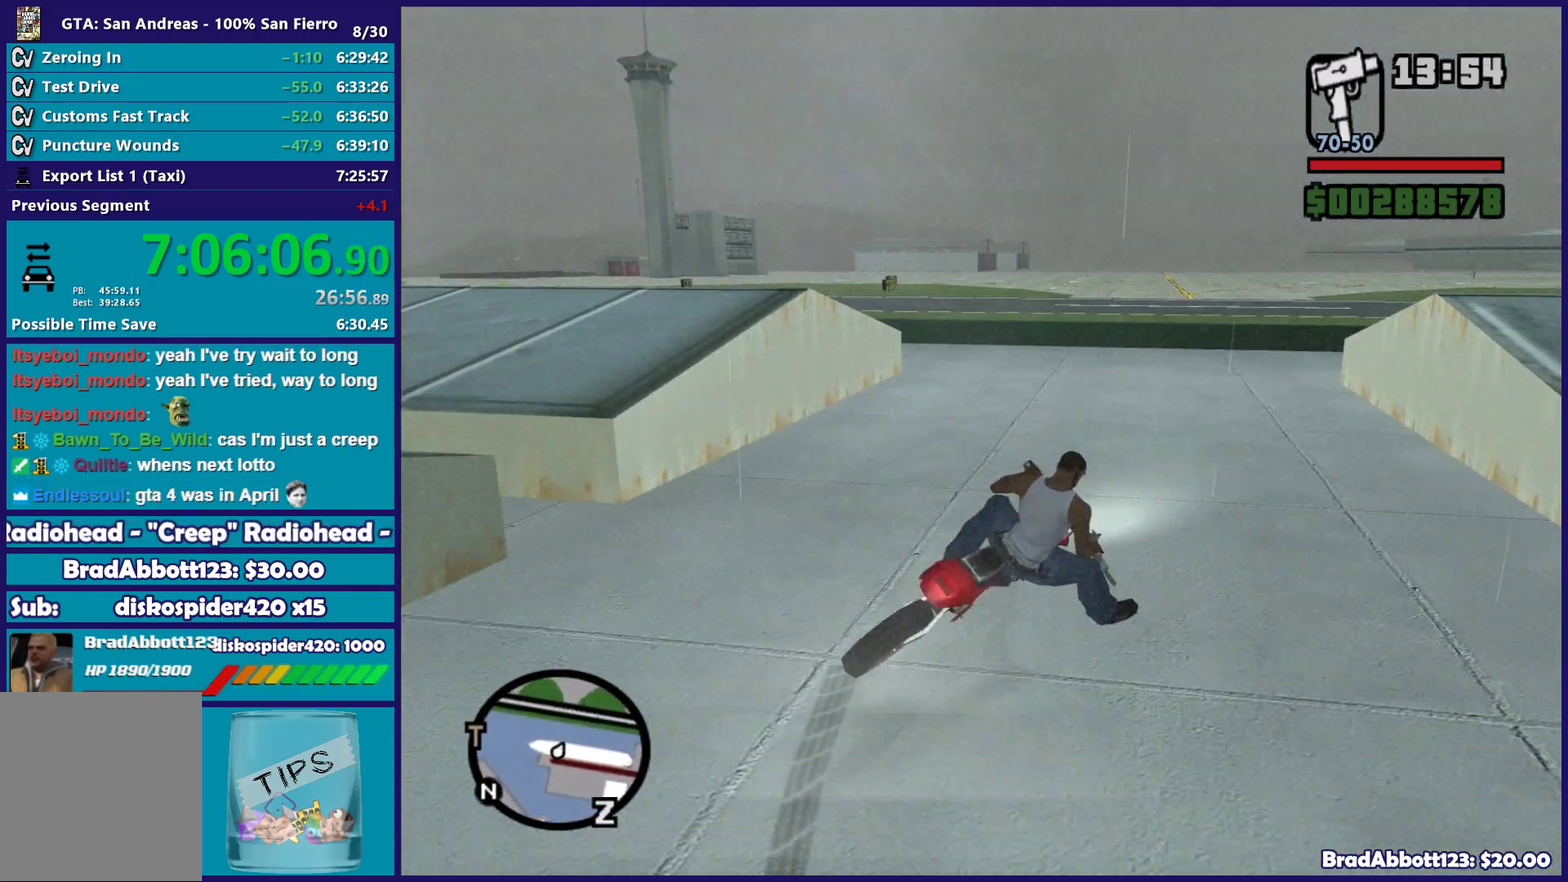
{"buttons": ["R2"], "left_stick": "down-left", "right_stick": "center"}
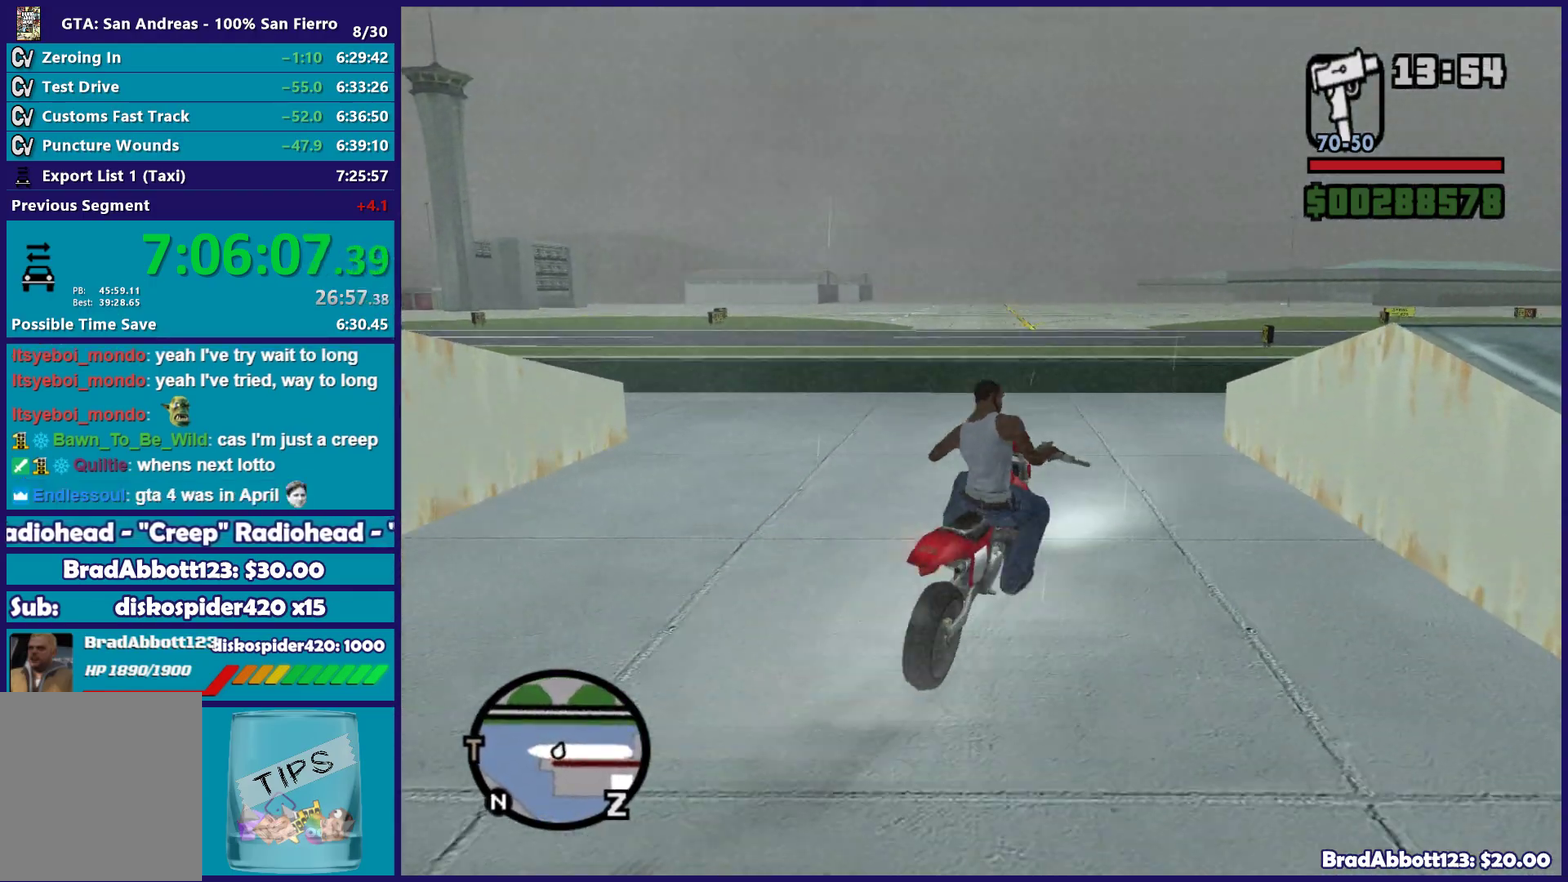
{"buttons": ["A"], "left_stick": "right", "right_stick": "center"}
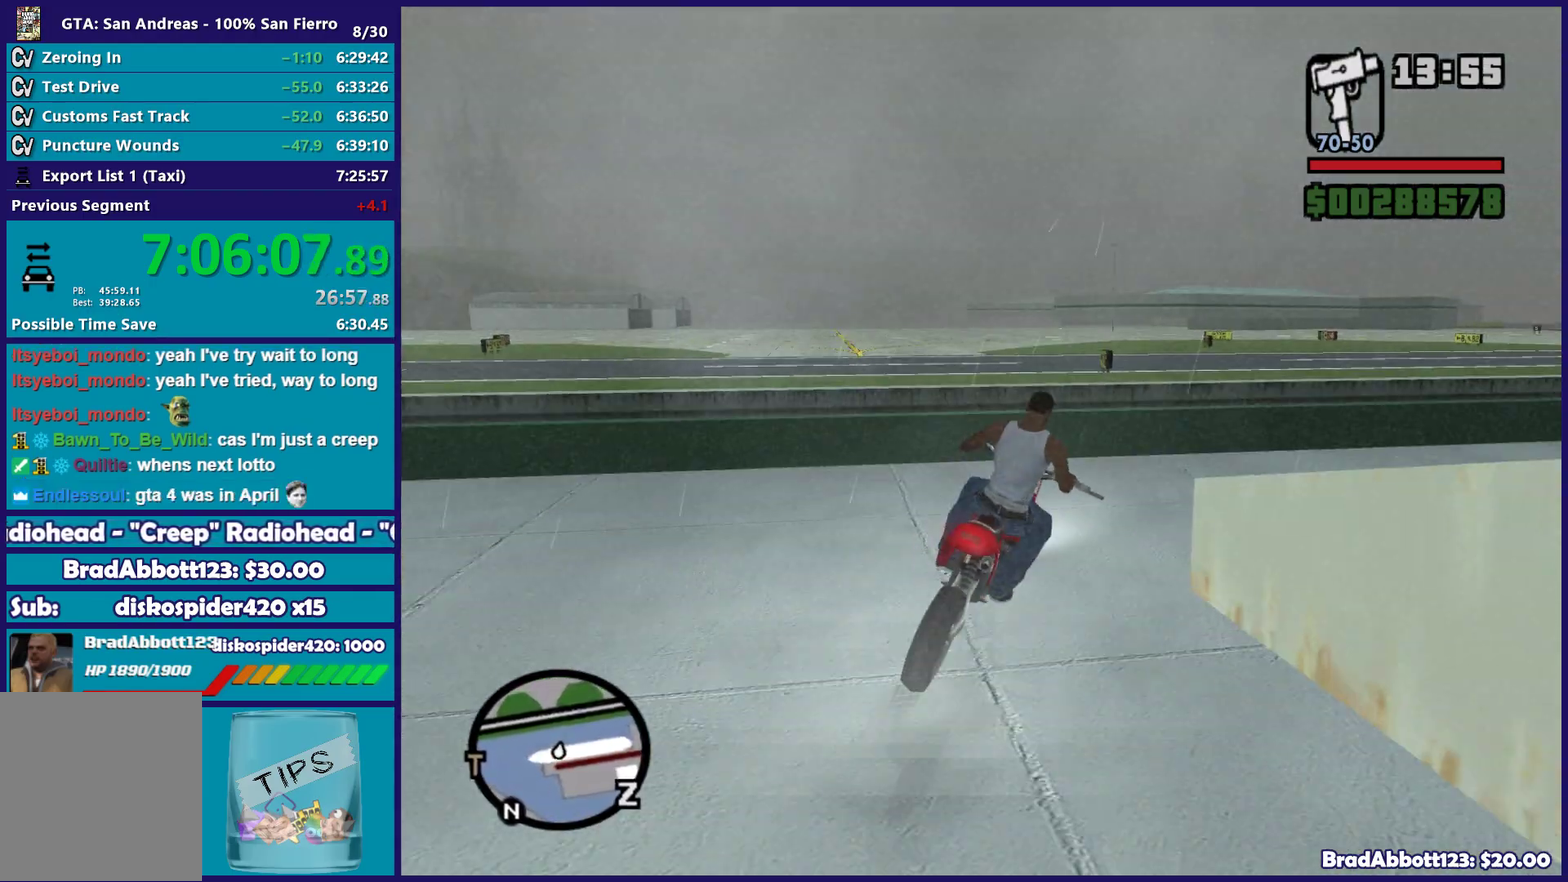
{"buttons": [], "left_stick": "right", "right_stick": "right", "events": [[67, "A", "up"], [217, "right_stick", "right"]]}
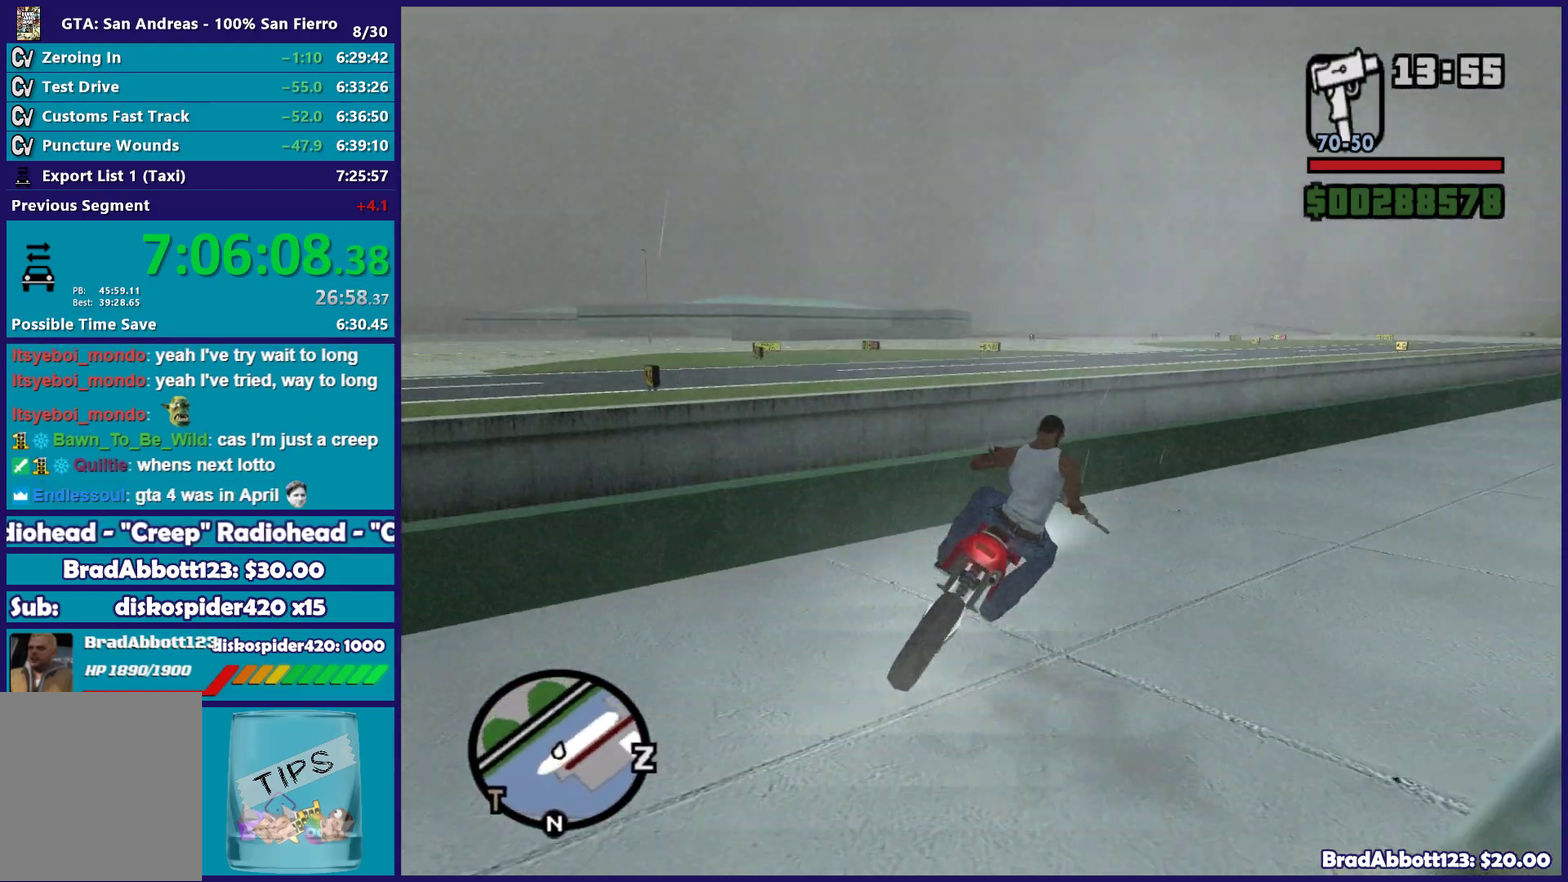
{"buttons": ["R2"], "left_stick": "right", "right_stick": "center", "events": [[117, "R2", "down"], [183, "right_stick", "up-right"], [317, "left_stick", "center"], [317, "right_stick", "center"], [383, "left_stick", "right"]]}